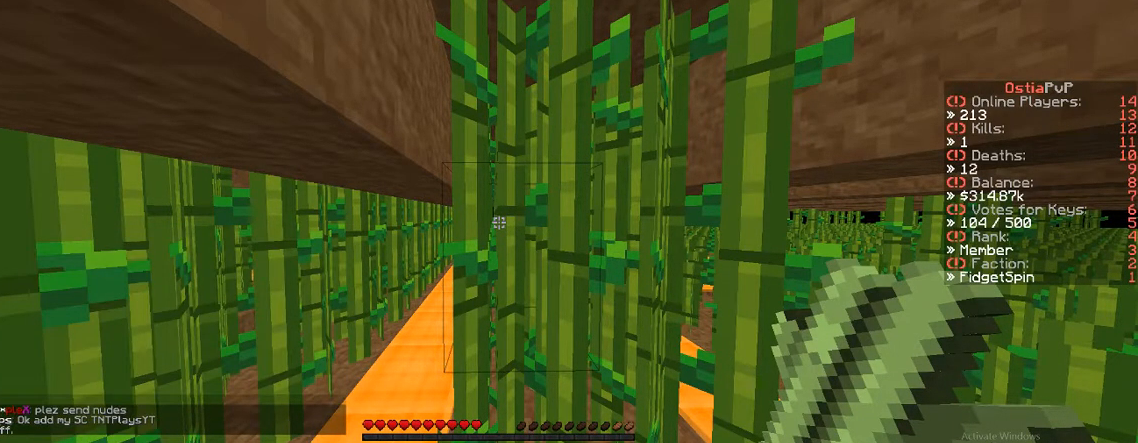
Gameplay with keyboard; each line is a JSON object with the keys held at the frame after it. "events" lists presses ("down") and releases ("up") of "a", "d", "s" and "w" between this image and that frame as [ms after this image, input, new state], when the widget could be followed in between. No other keys are recorded. Mouse input is not recorded.
{"keys": [], "events": [[100, "d", "down"], [250, "d", "up"]]}
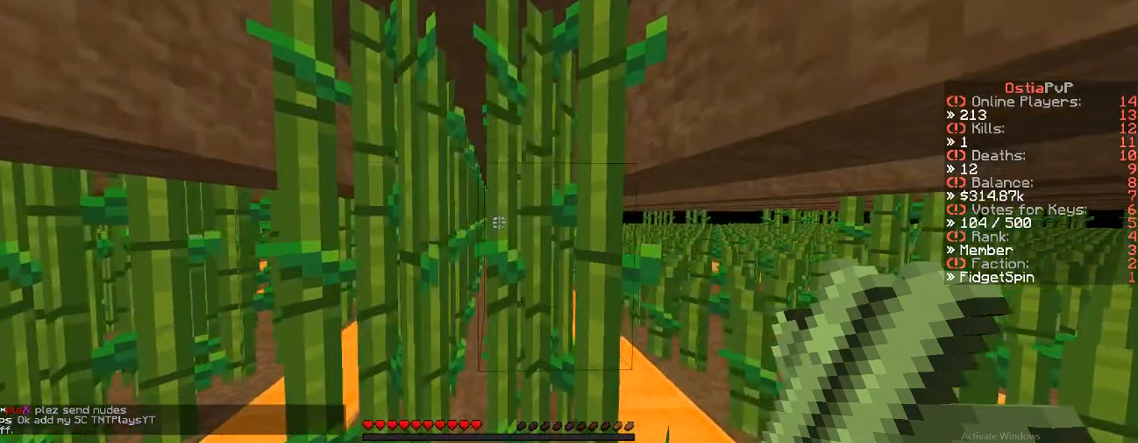
{"keys": ["w"], "events": [[233, "a", "down"], [400, "w", "down"], [483, "a", "up"]]}
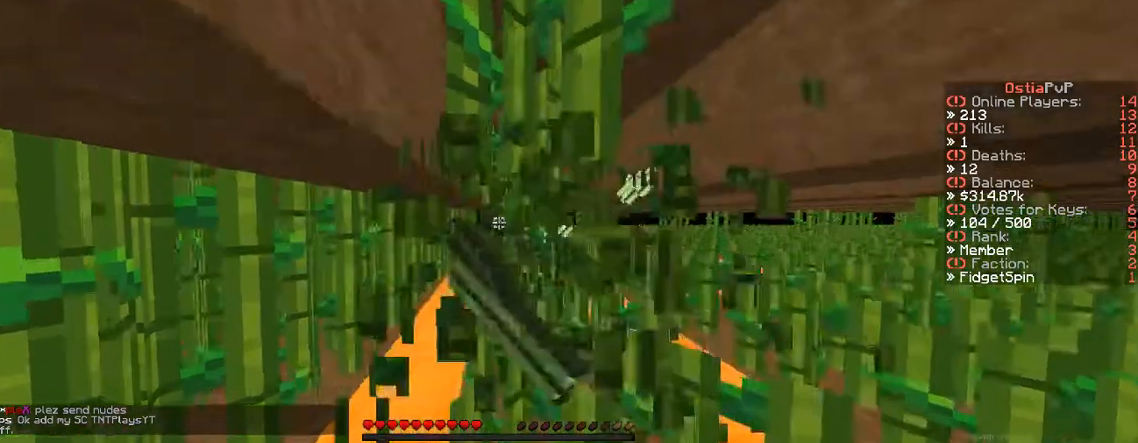
{"keys": ["d"], "events": [[67, "d", "down"], [233, "w", "up"], [317, "w", "down"], [350, "w", "up"]]}
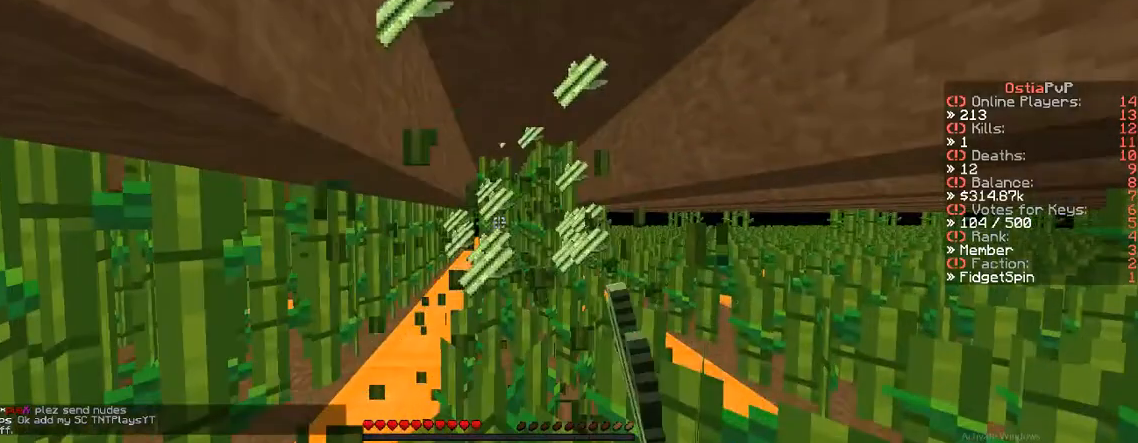
{"keys": ["a", "w"], "events": [[117, "d", "up"], [300, "a", "down"], [333, "w", "down"]]}
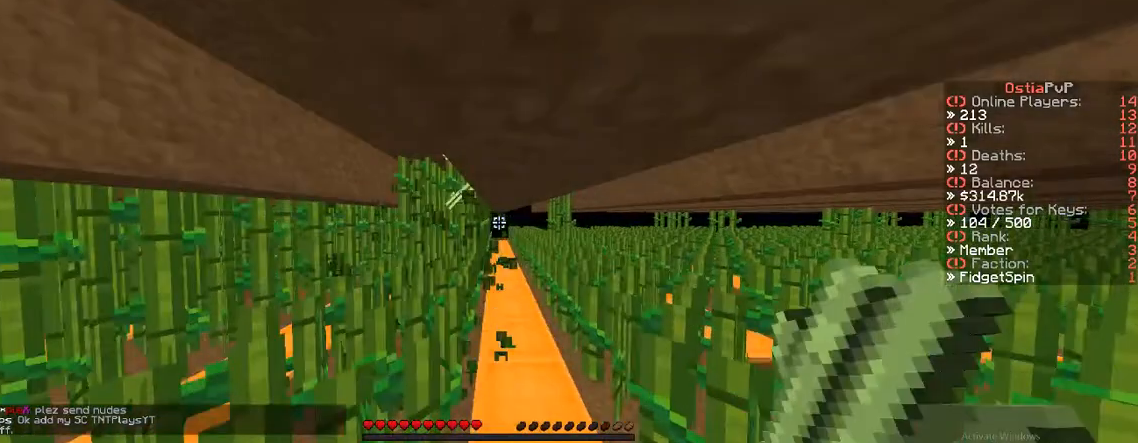
{"keys": ["d", "w"], "events": [[400, "a", "up"], [400, "d", "down"]]}
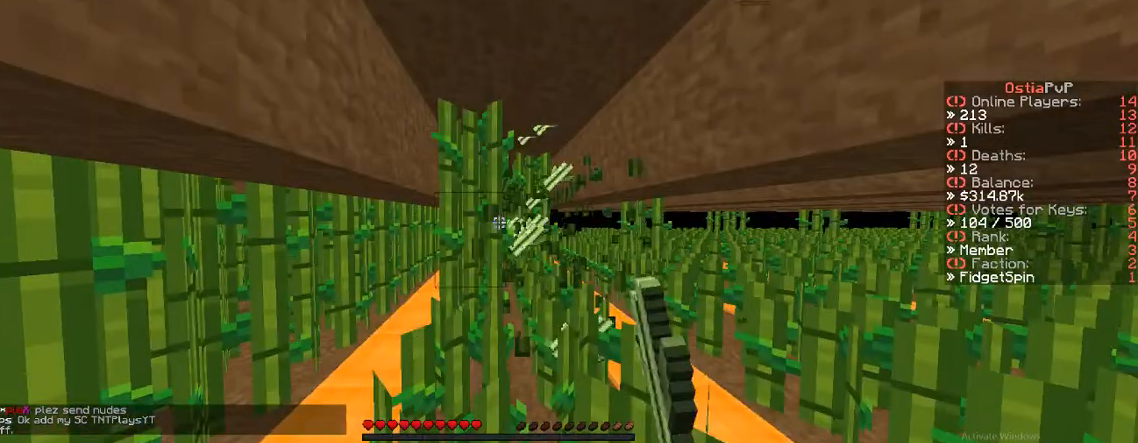
{"keys": ["d"], "events": [[167, "w", "up"]]}
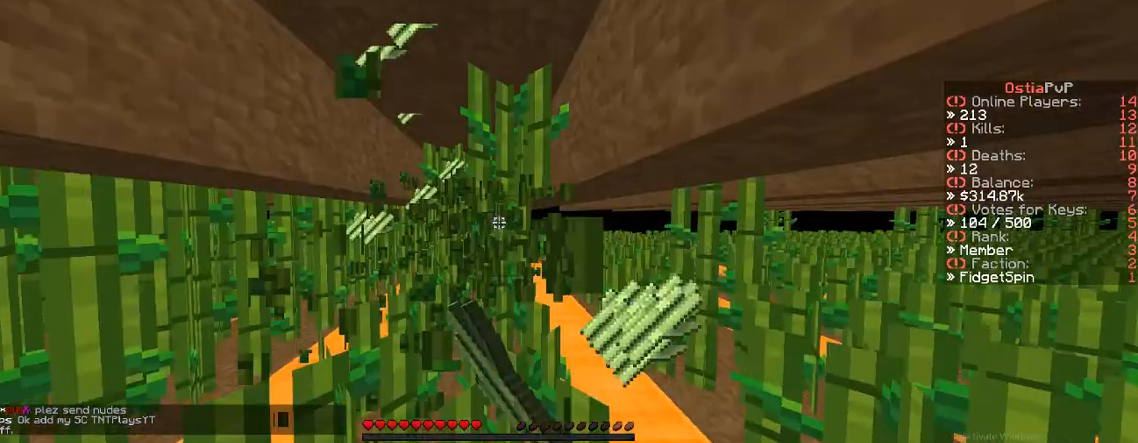
{"keys": ["a", "w"], "events": [[50, "a", "down"], [50, "d", "up"], [350, "w", "down"]]}
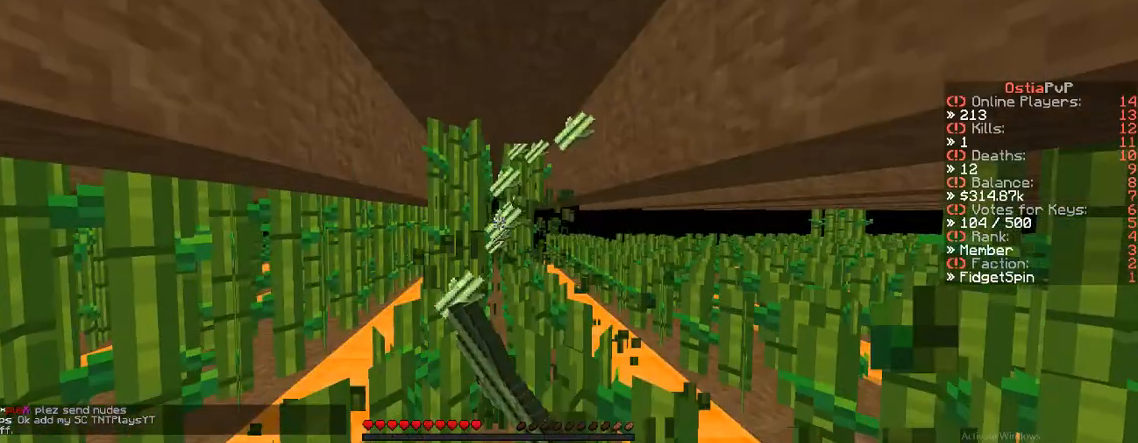
{"keys": ["d"], "events": [[17, "a", "up"], [150, "d", "down"], [150, "w", "up"]]}
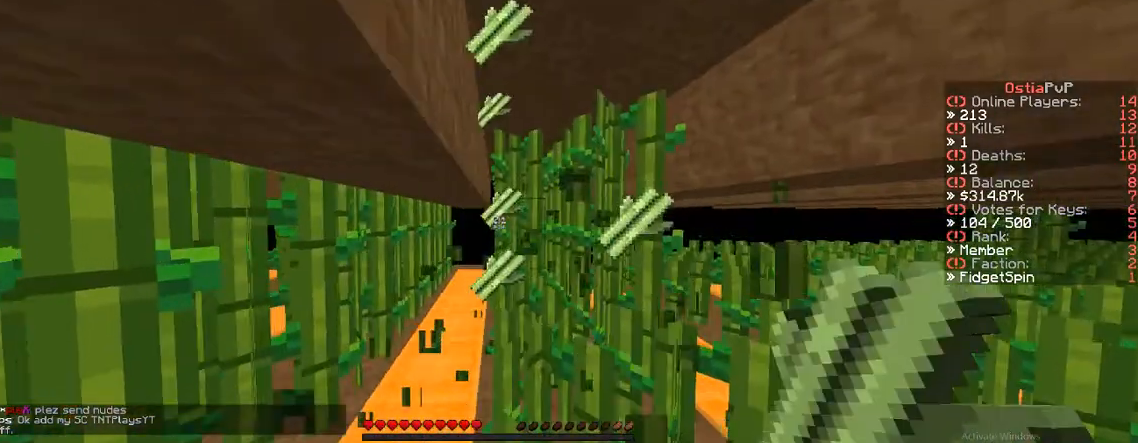
{"keys": ["a"], "events": [[317, "d", "up"], [367, "a", "down"]]}
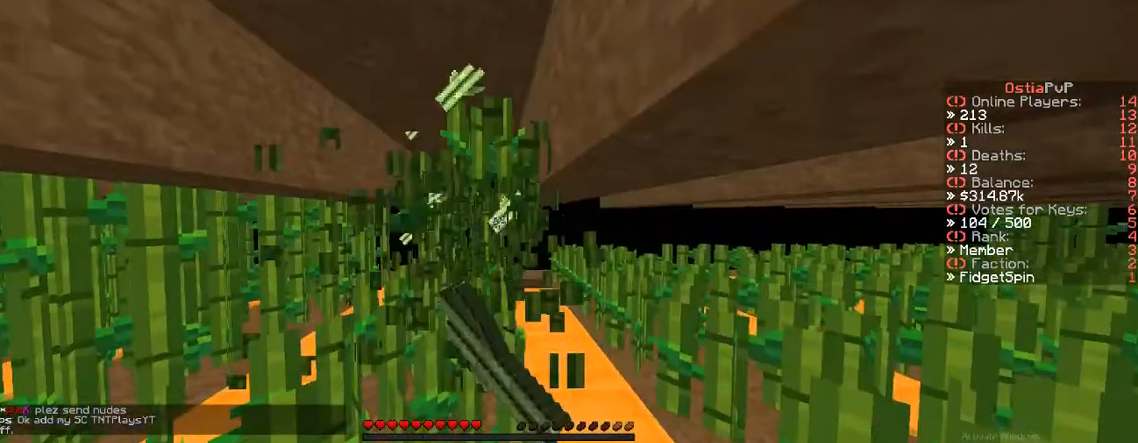
{"keys": ["a"], "events": []}
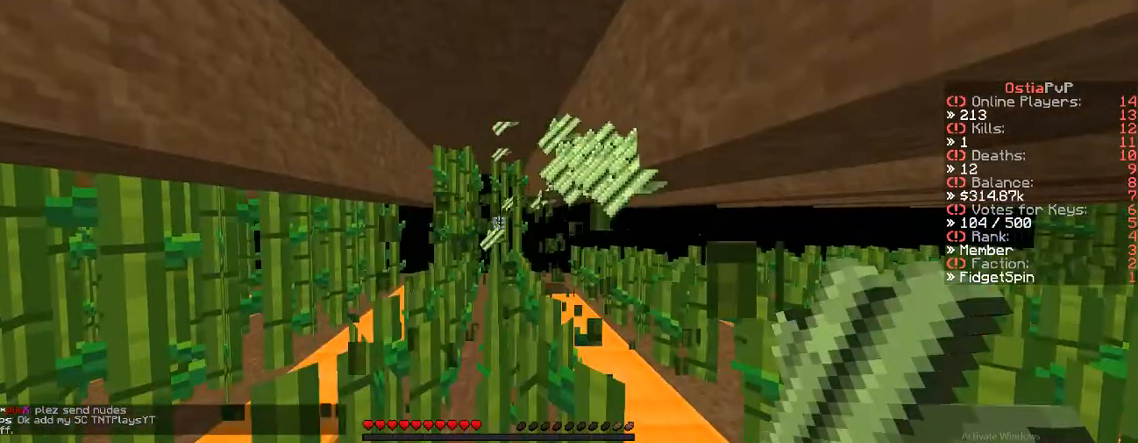
{"keys": ["d"], "events": [[33, "a", "up"], [33, "w", "down"], [333, "d", "down"], [333, "w", "up"]]}
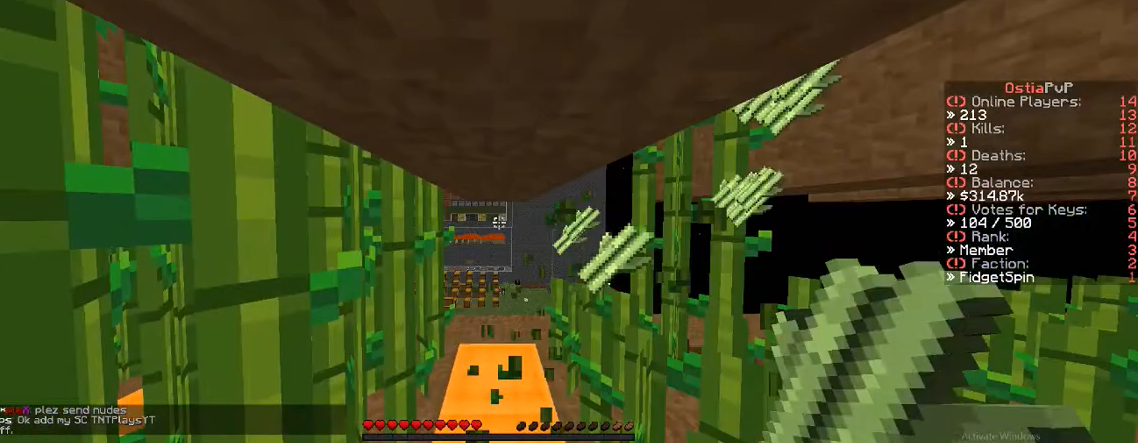
{"keys": [], "events": [[317, "d", "up"]]}
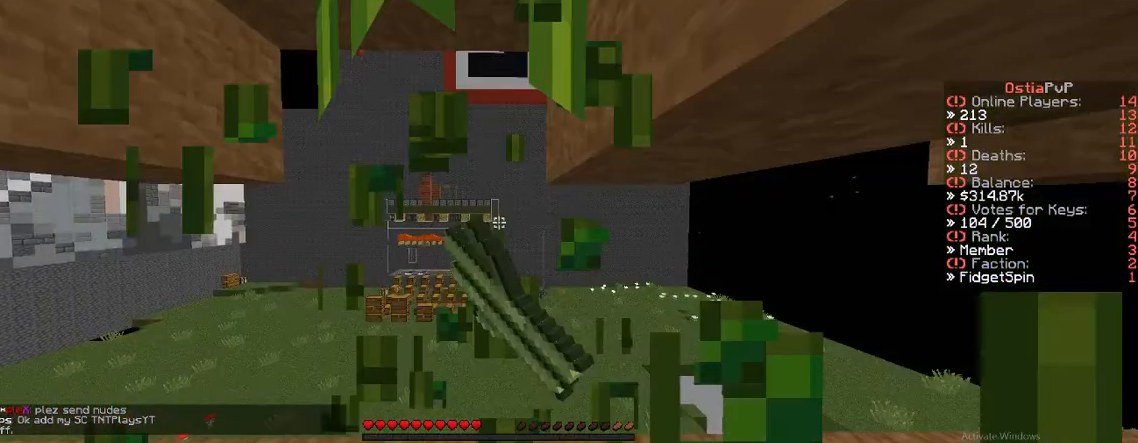
{"keys": [], "events": []}
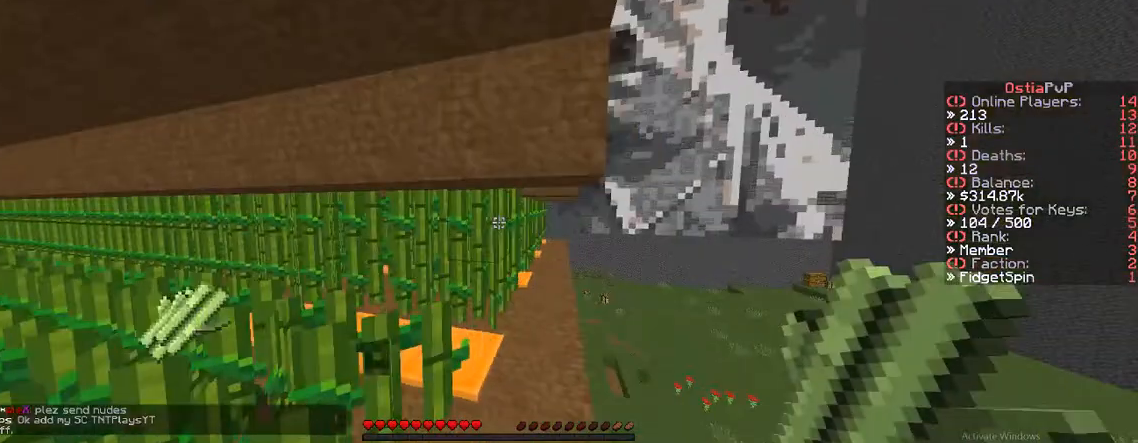
{"keys": [], "events": []}